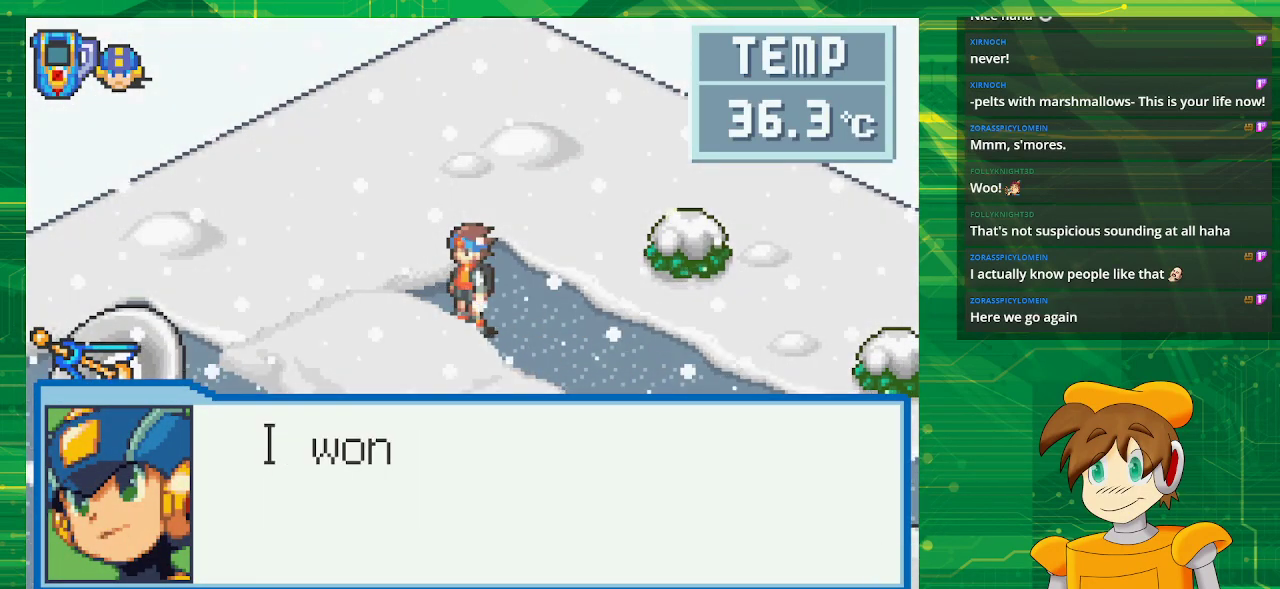
Gameplay with a controller (Nintendo layout); each line is a JSON object with the inputs held at the frame after it. "events" lists button and stick changes between this image and that frame as [ms after this image, input, new state], when the widget could be followed in between. Not read: L3 R3.
{"buttons": ["A"], "events": [[433, "A", "down"]]}
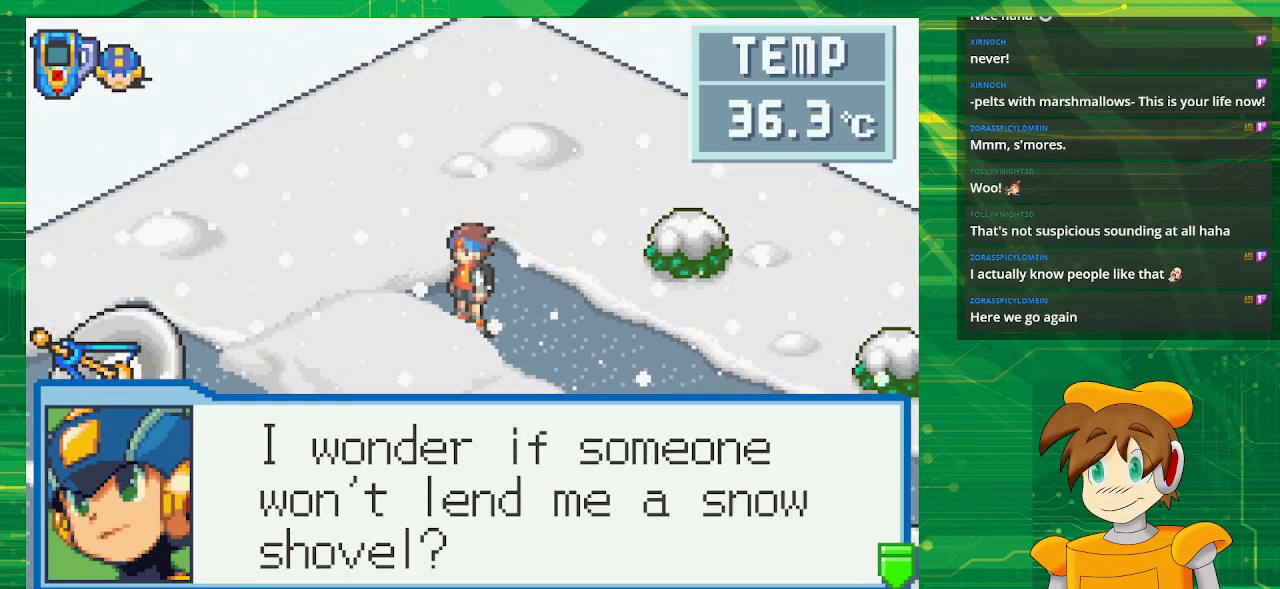
{"buttons": [], "events": [[67, "A", "up"]]}
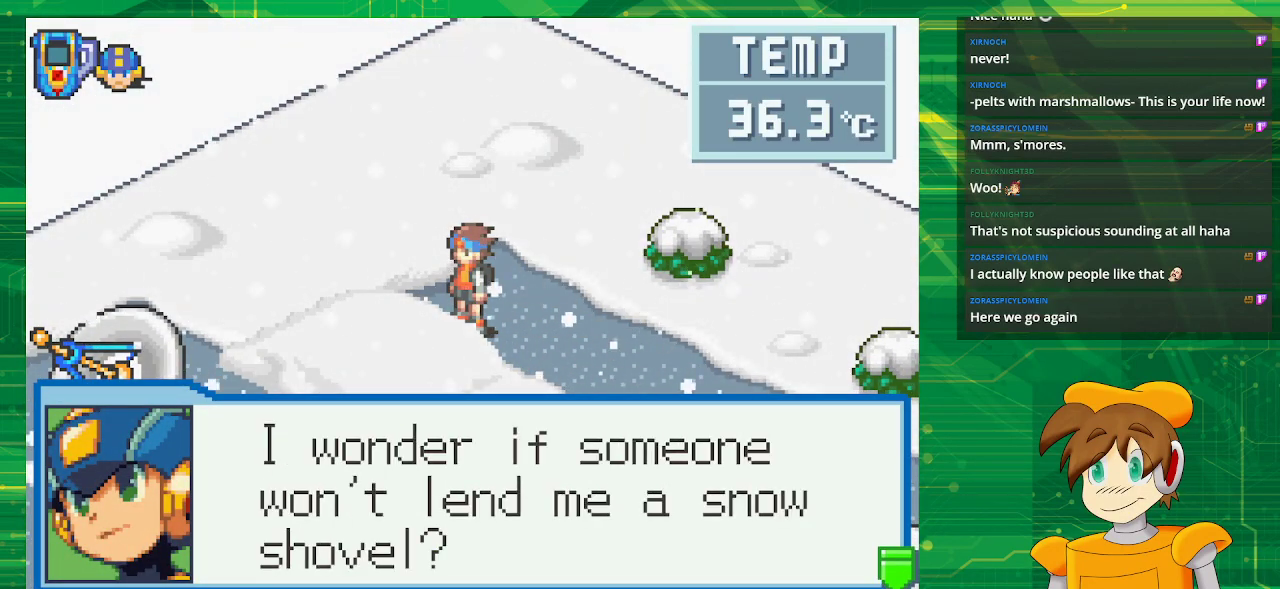
{"buttons": ["B", "DPAD_DOWN", "DPAD_RIGHT"], "events": [[17, "A", "down"], [117, "A", "up"], [217, "DPAD_DOWN", "down"], [267, "B", "down"], [283, "DPAD_RIGHT", "down"]]}
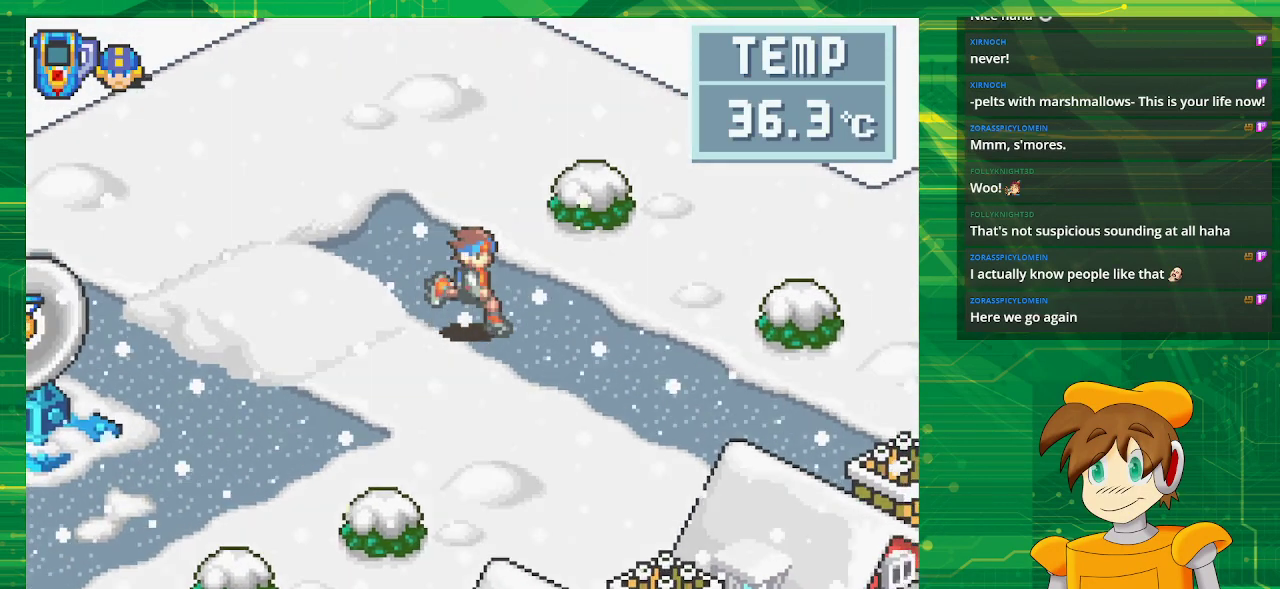
{"buttons": ["B", "DPAD_DOWN", "DPAD_RIGHT"], "events": []}
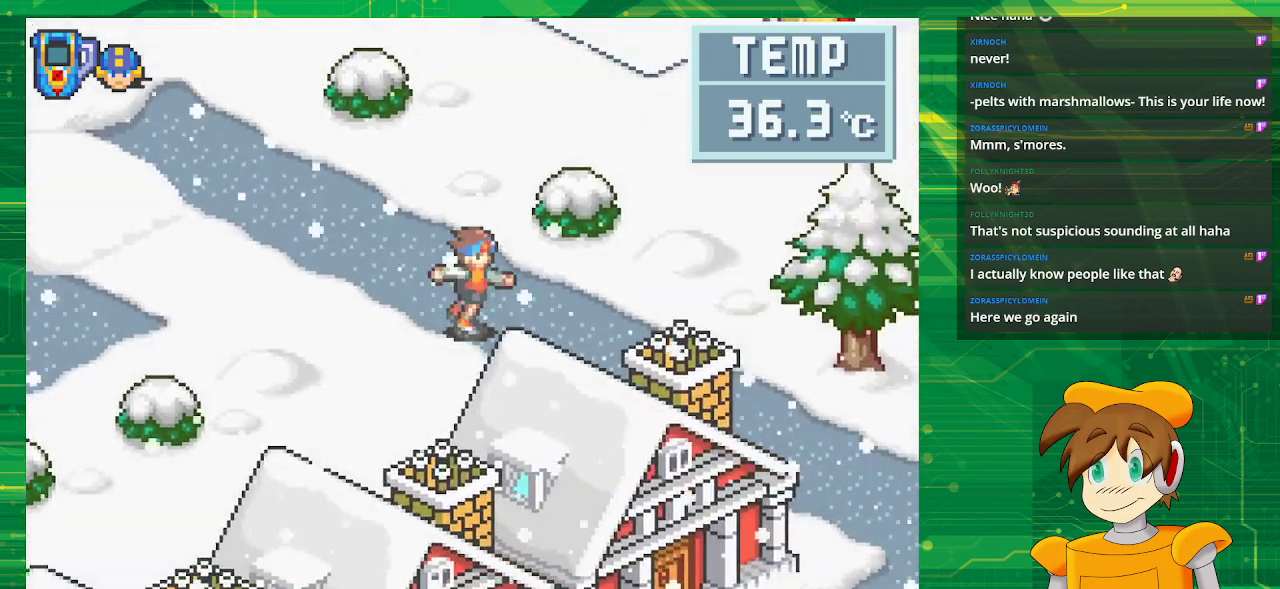
{"buttons": ["B", "DPAD_DOWN", "DPAD_RIGHT"], "events": []}
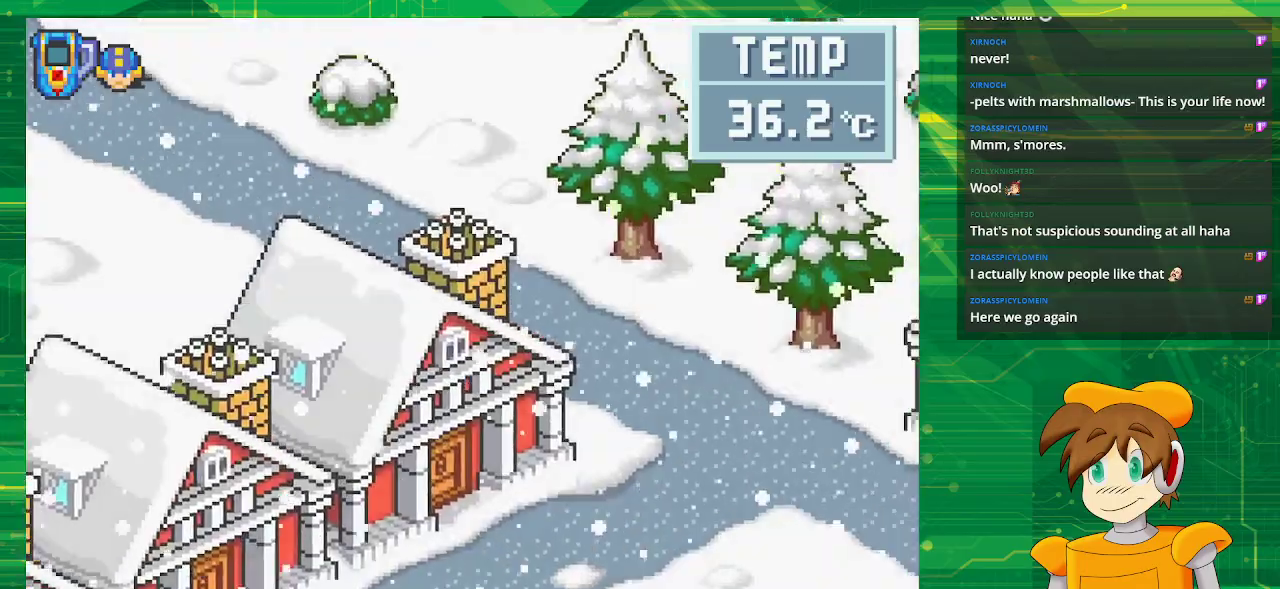
{"buttons": ["B", "DPAD_DOWN", "DPAD_RIGHT"], "events": []}
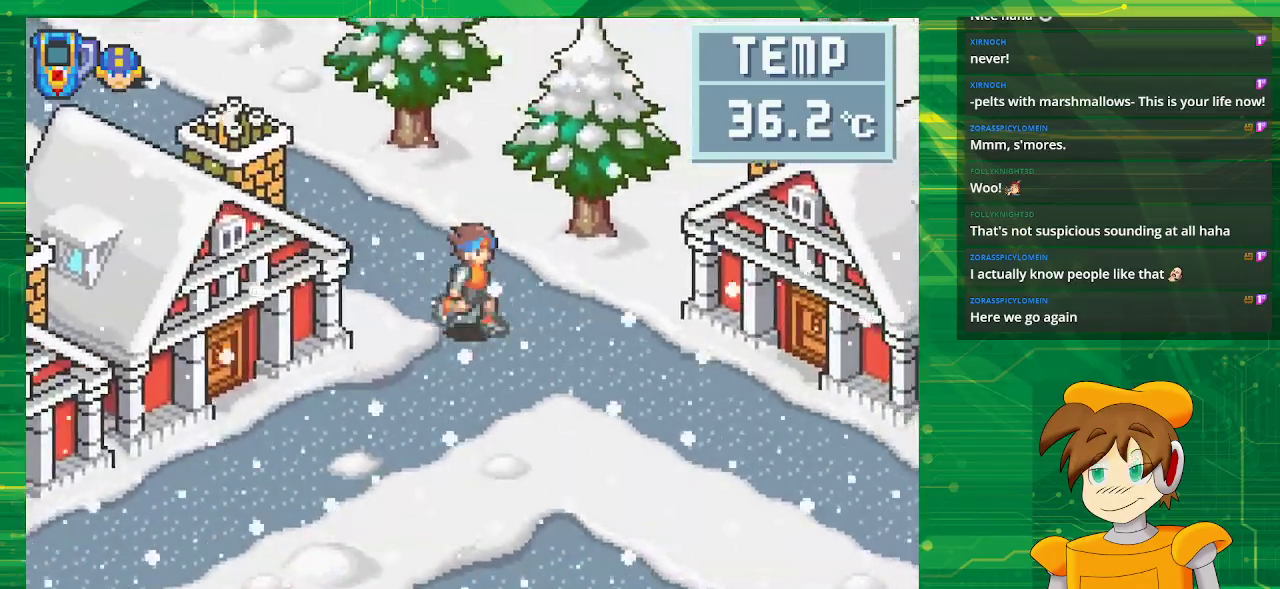
{"buttons": ["B", "DPAD_DOWN", "DPAD_LEFT"], "events": [[117, "DPAD_RIGHT", "up"], [150, "DPAD_LEFT", "down"]]}
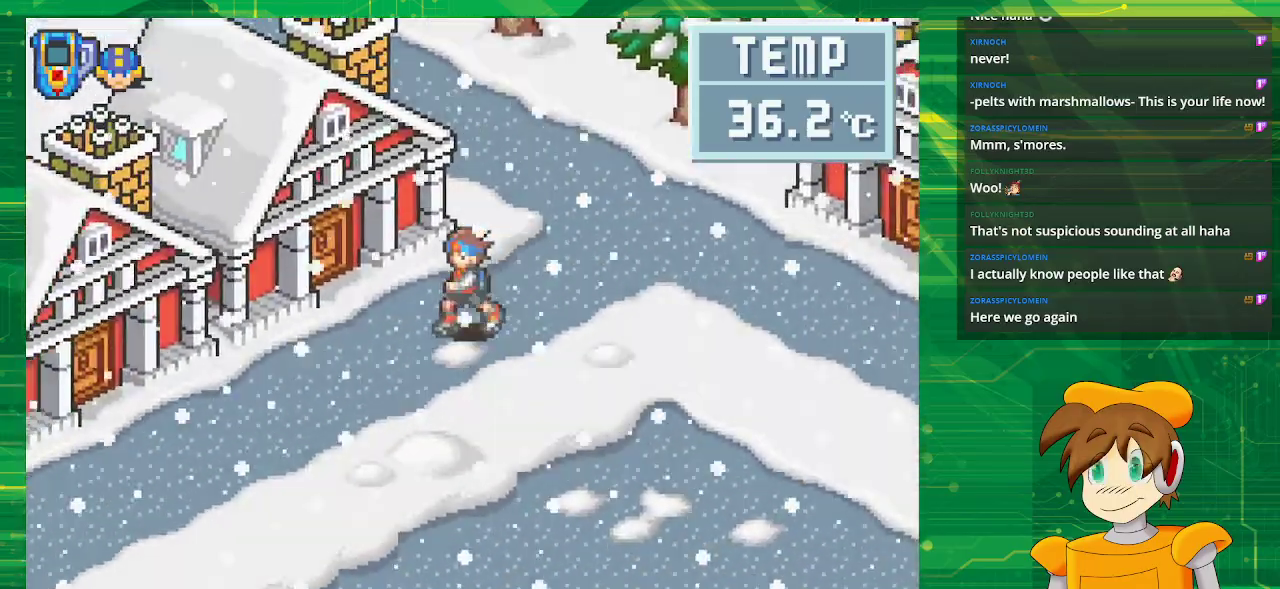
{"buttons": ["B", "DPAD_DOWN", "DPAD_LEFT"], "events": []}
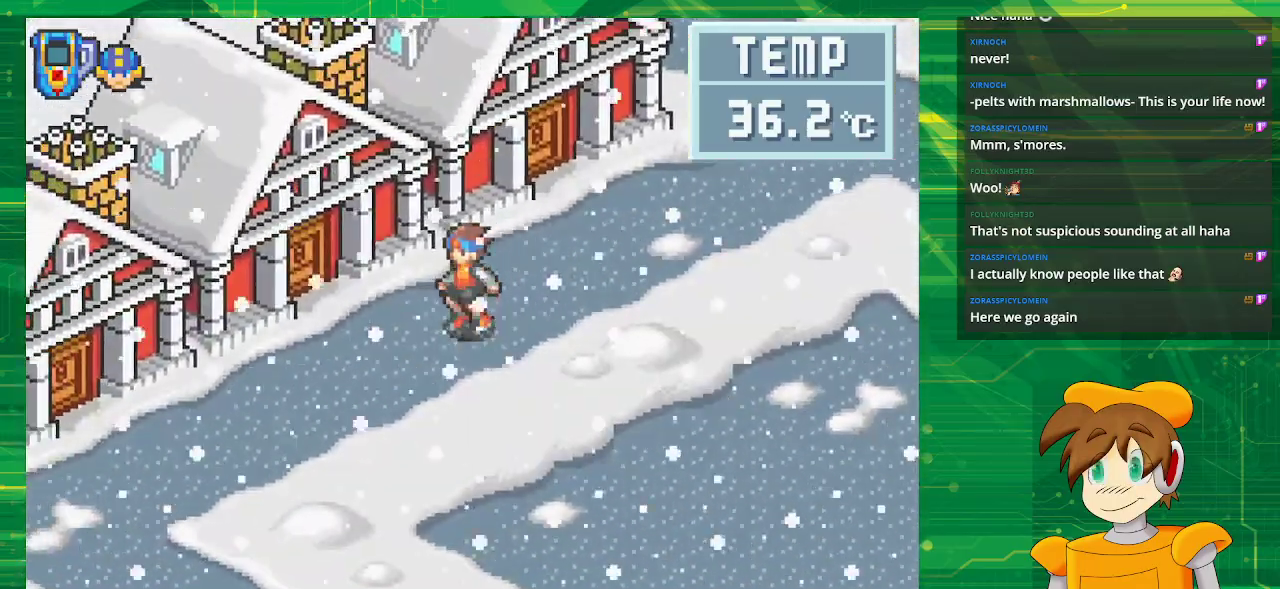
{"buttons": ["B", "DPAD_DOWN", "DPAD_LEFT"], "events": []}
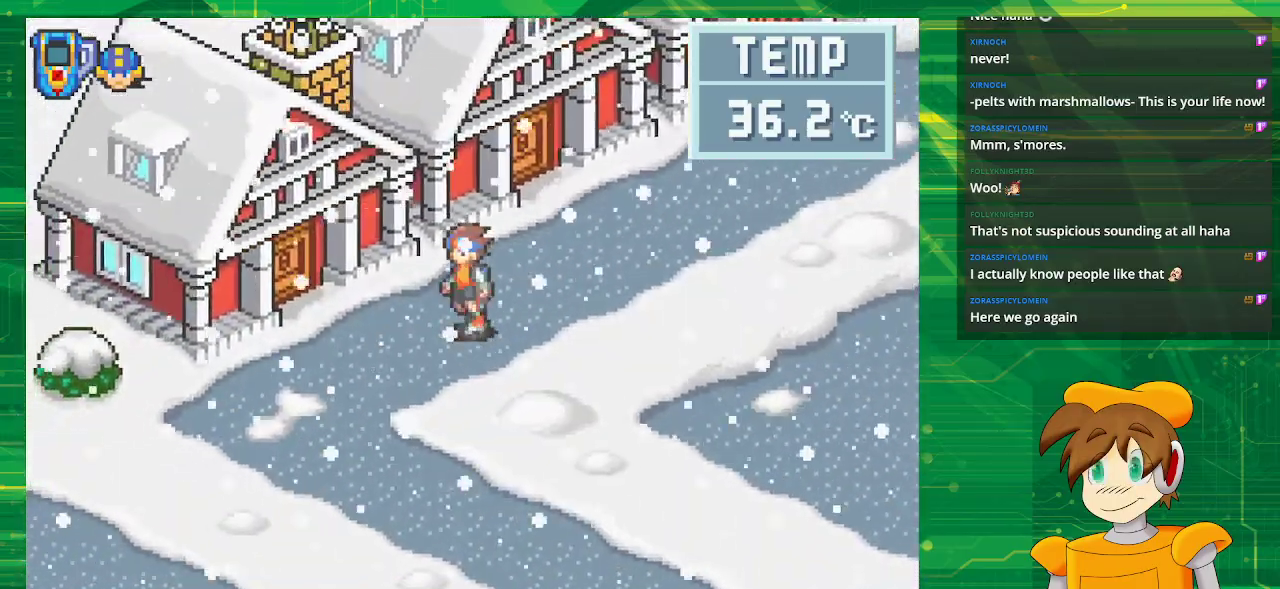
{"buttons": ["A", "B", "DPAD_UP", "DPAD_LEFT"], "events": [[167, "DPAD_DOWN", "up"], [300, "DPAD_UP", "down"], [450, "A", "down"]]}
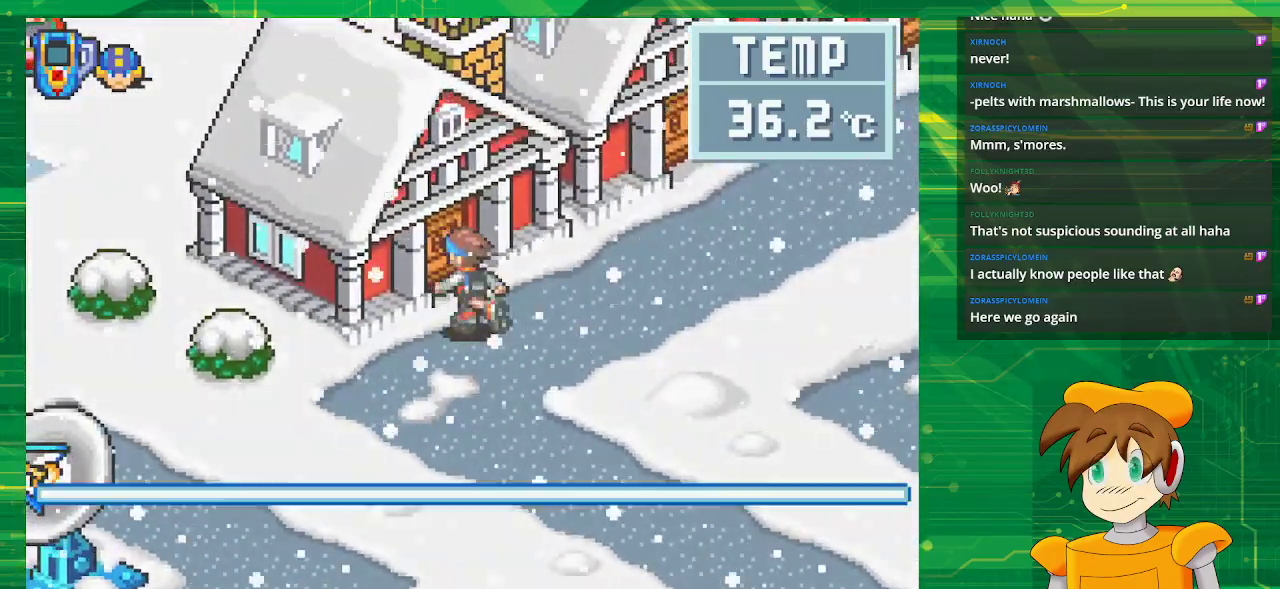
{"buttons": [], "events": [[33, "DPAD_LEFT", "up"], [67, "A", "up"], [67, "DPAD_UP", "up"], [500, "B", "up"]]}
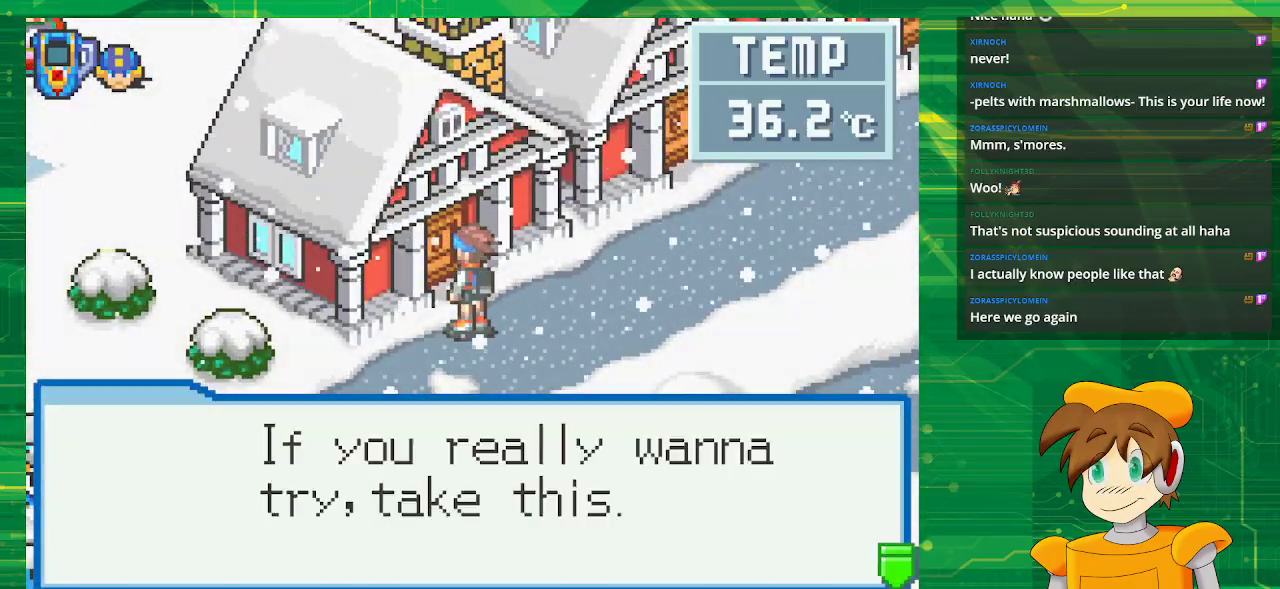
{"buttons": [], "events": []}
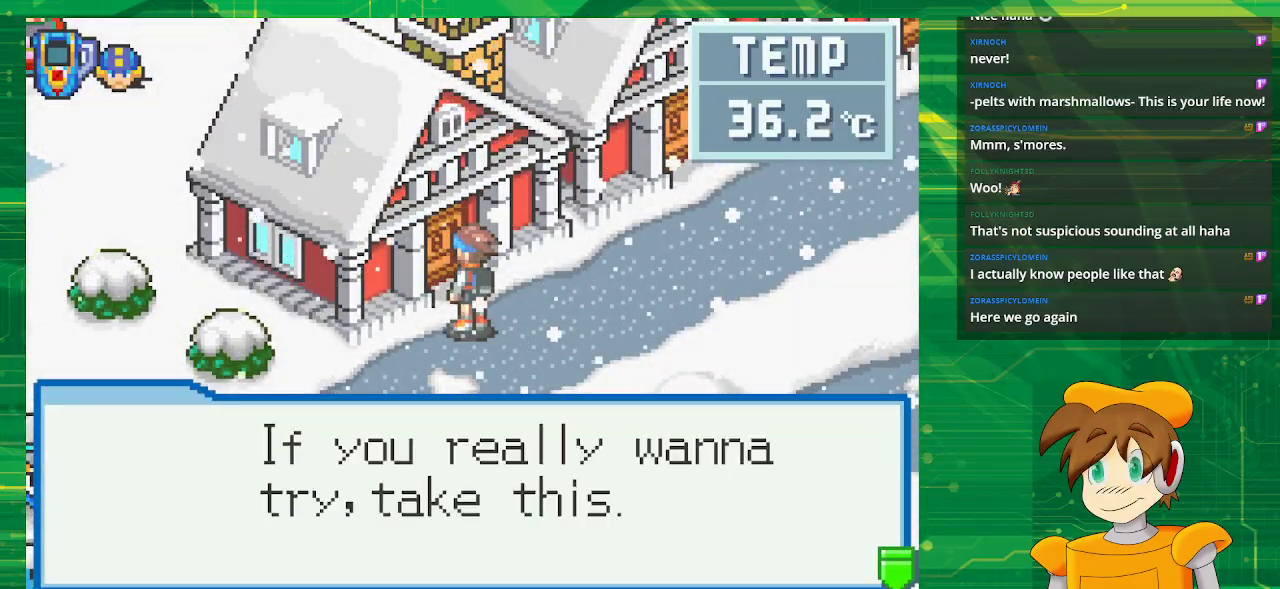
{"buttons": [], "events": [[183, "A", "down"], [333, "A", "up"]]}
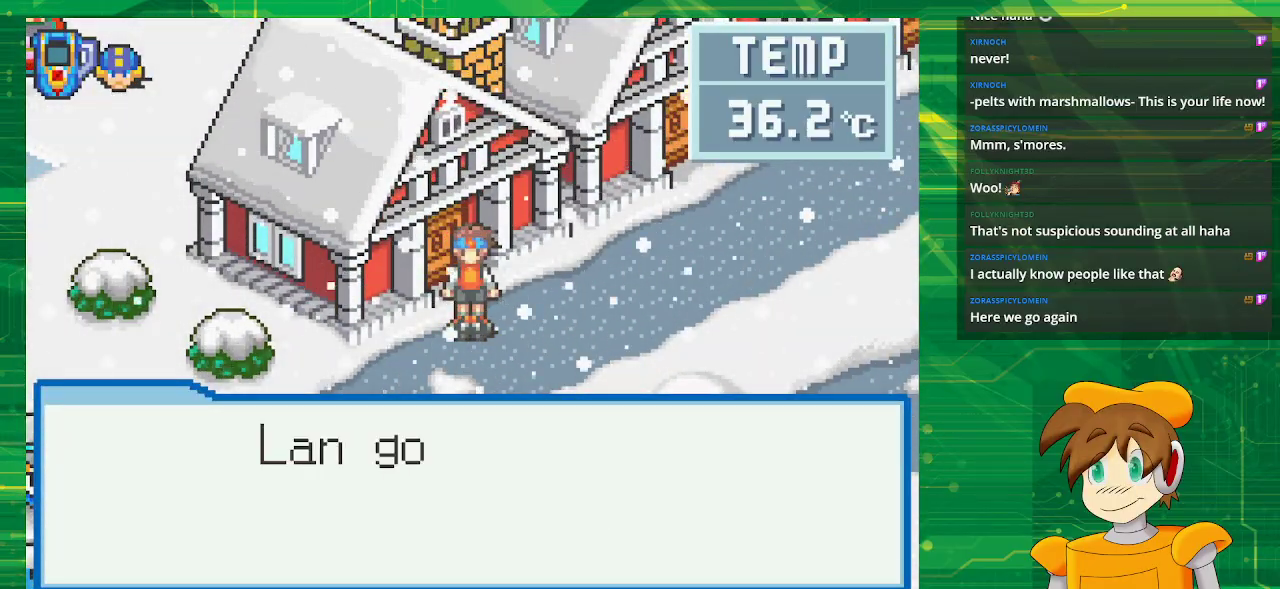
{"buttons": [], "events": [[167, "A", "down"], [300, "A", "up"]]}
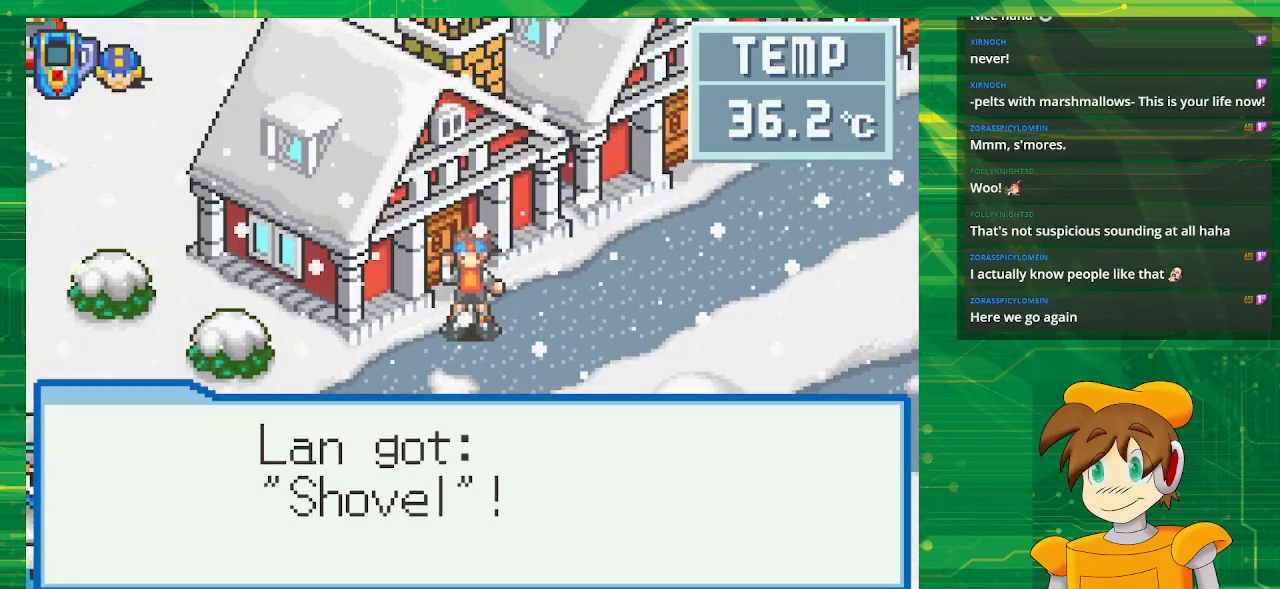
{"buttons": [], "events": [[200, "A", "down"], [333, "A", "up"]]}
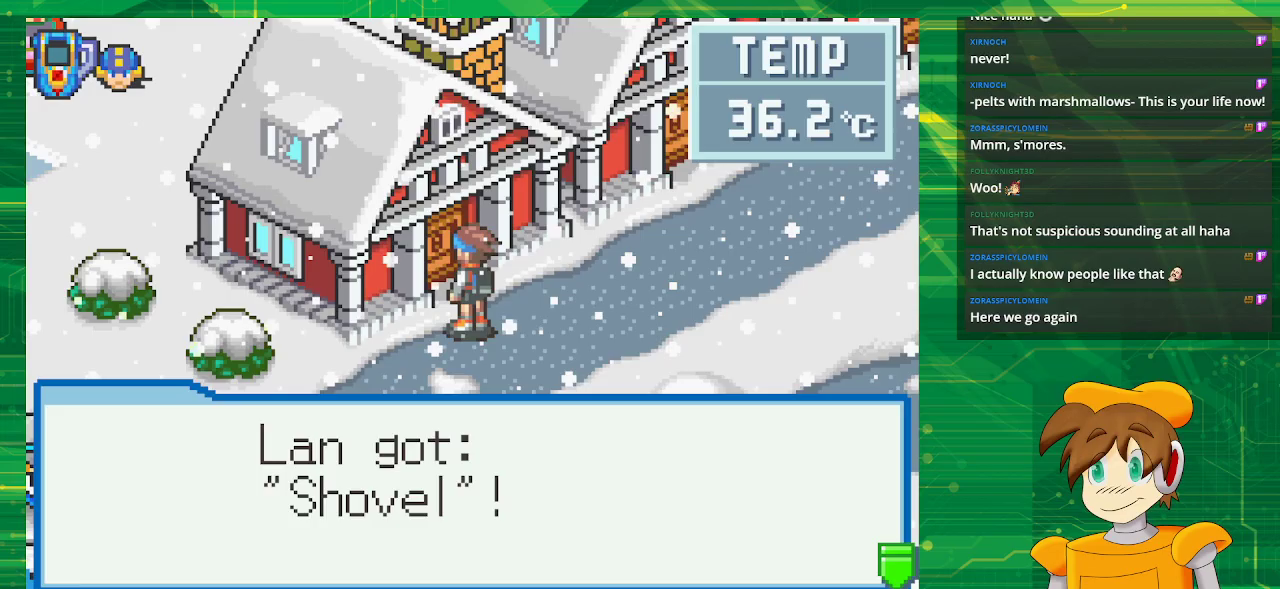
{"buttons": [], "events": [[233, "A", "down"], [367, "A", "up"]]}
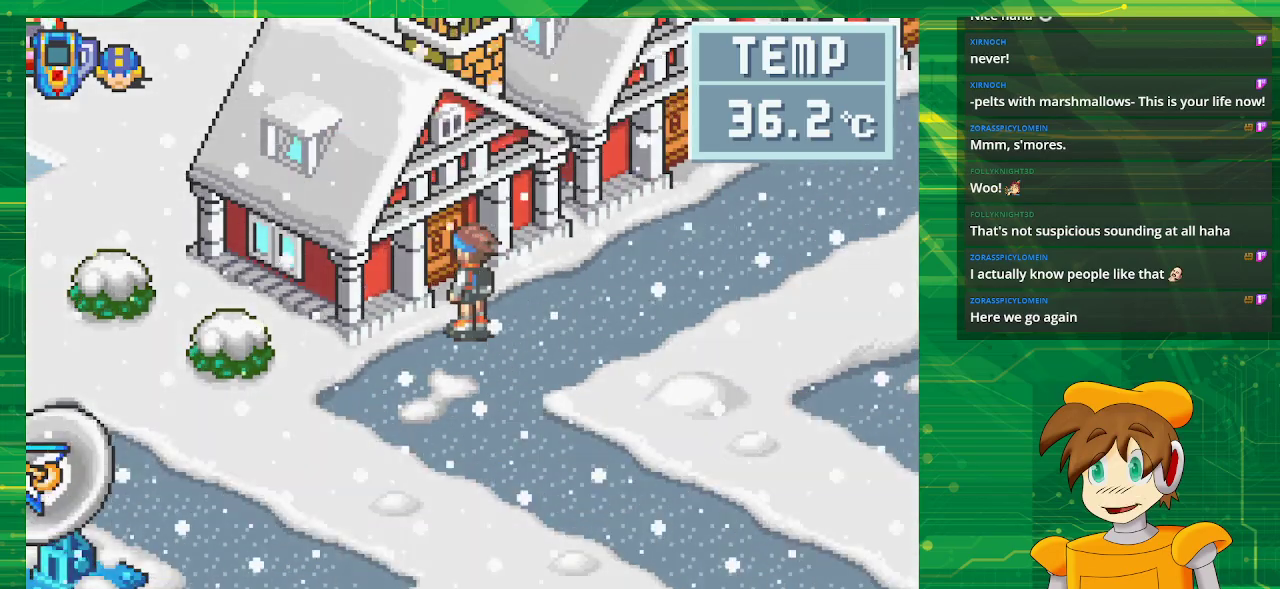
{"buttons": ["B", "DPAD_DOWN"], "events": [[217, "B", "down"], [217, "DPAD_DOWN", "down"]]}
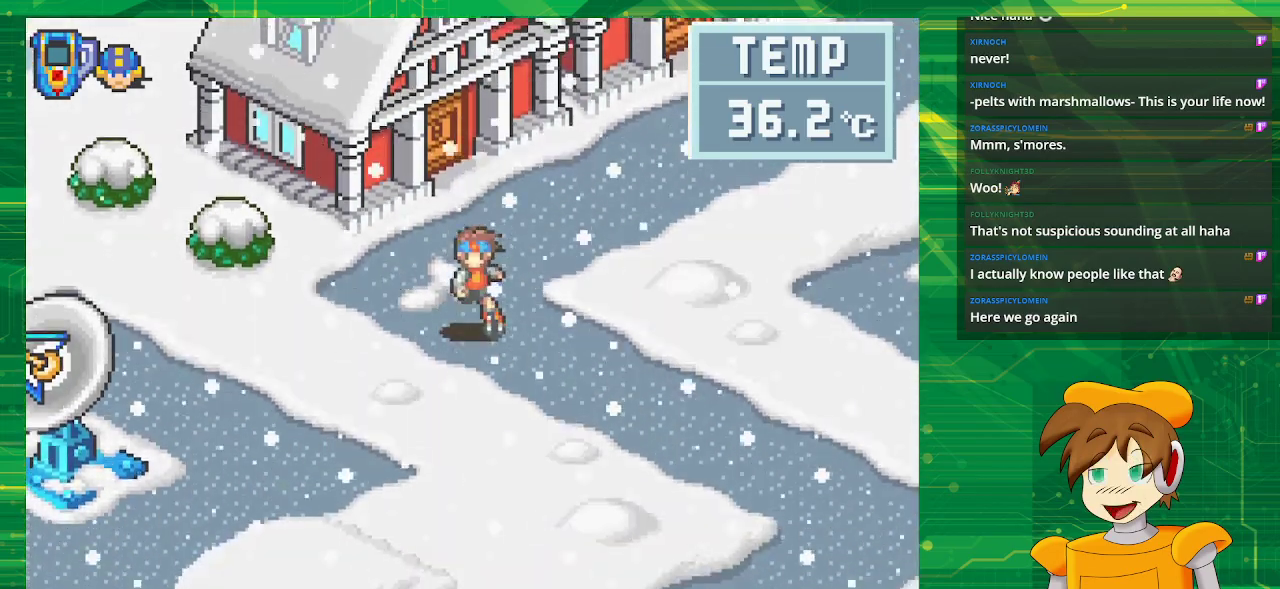
{"buttons": ["B", "DPAD_DOWN"], "events": []}
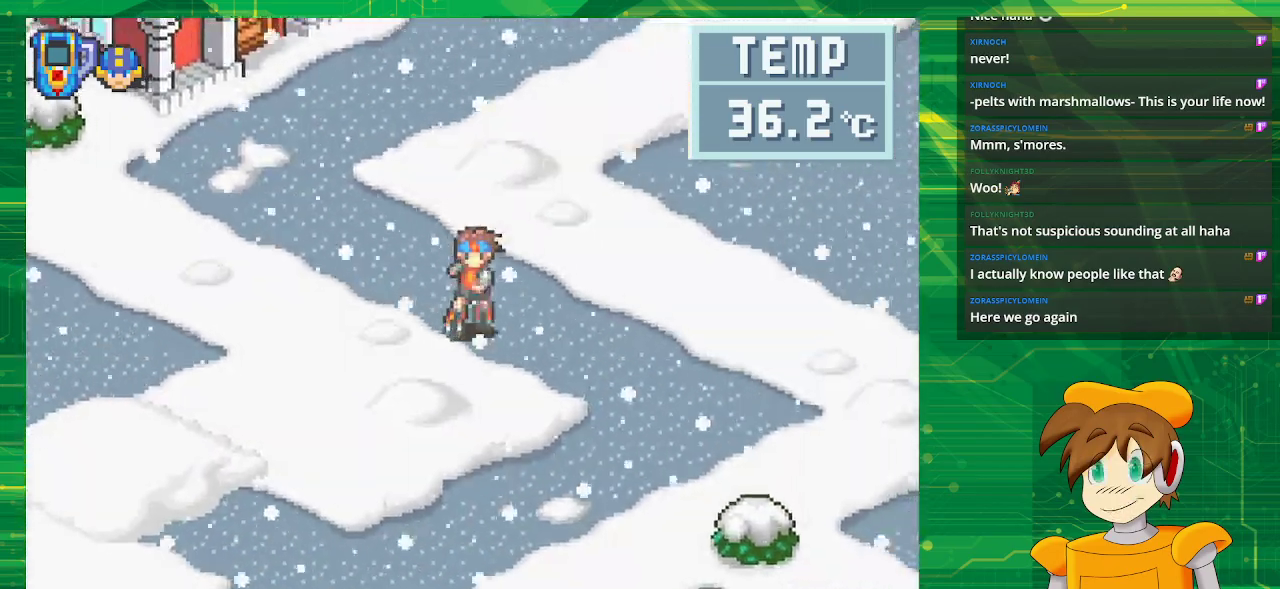
{"buttons": ["B", "DPAD_DOWN"], "events": []}
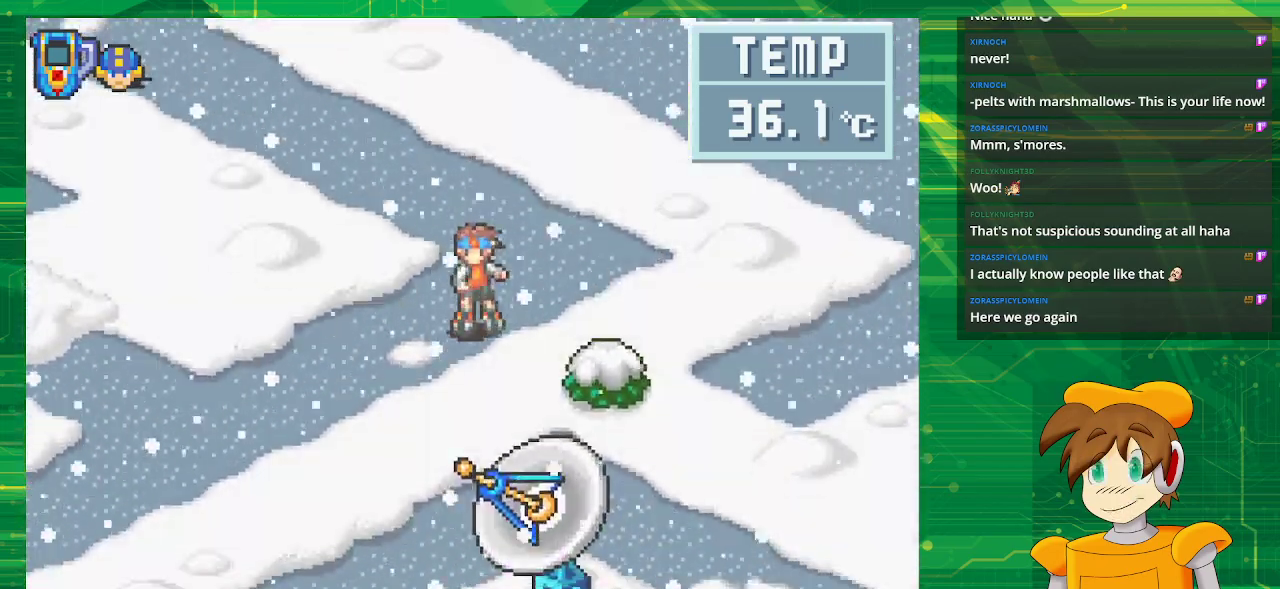
{"buttons": ["B", "DPAD_LEFT"], "events": [[50, "DPAD_LEFT", "down"], [350, "DPAD_DOWN", "up"]]}
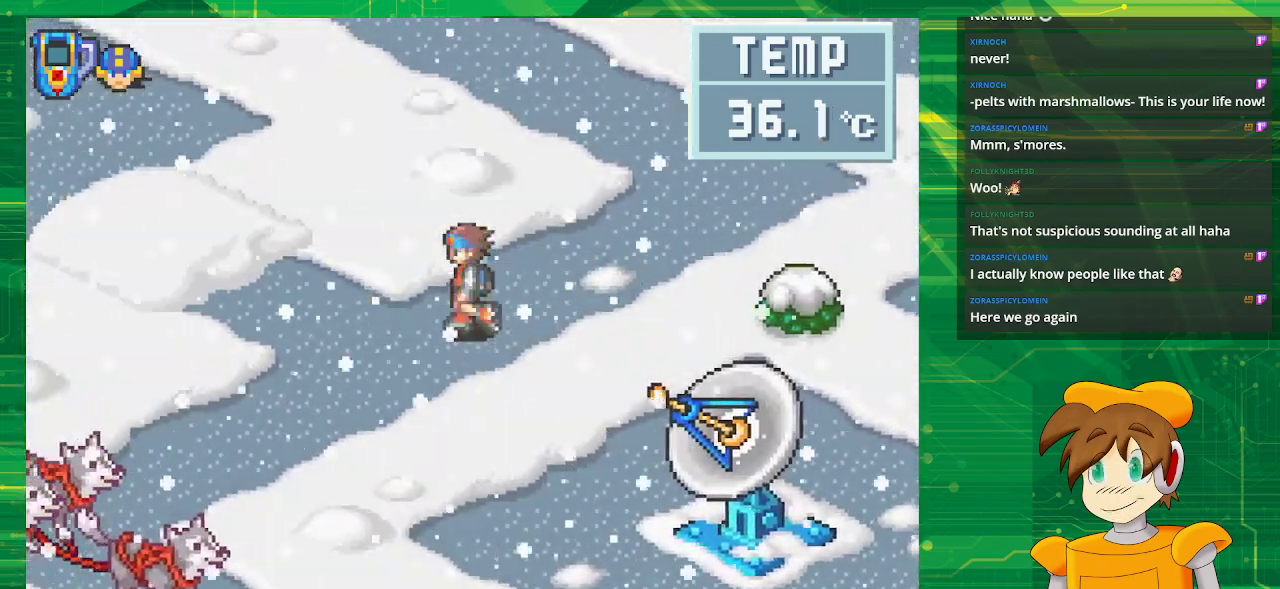
{"buttons": ["A", "B", "DPAD_LEFT"], "events": [[483, "A", "down"]]}
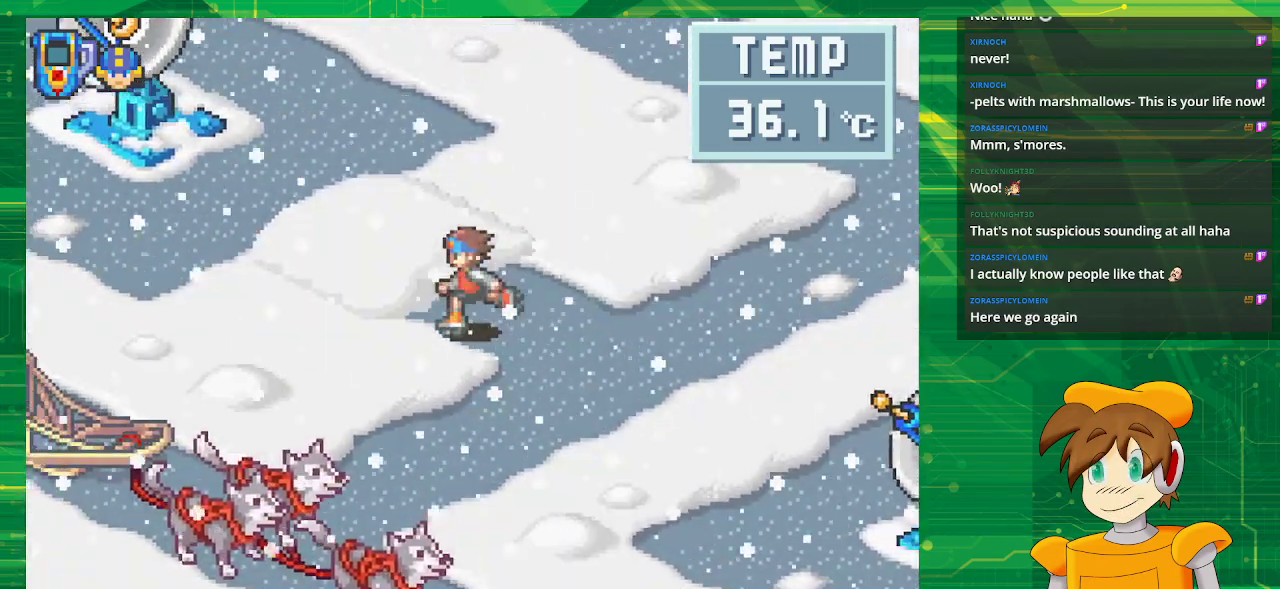
{"buttons": [], "events": [[17, "DPAD_UP", "down"], [100, "B", "up"], [150, "A", "up"], [300, "DPAD_LEFT", "up"], [317, "DPAD_UP", "up"], [333, "A", "down"], [483, "A", "up"]]}
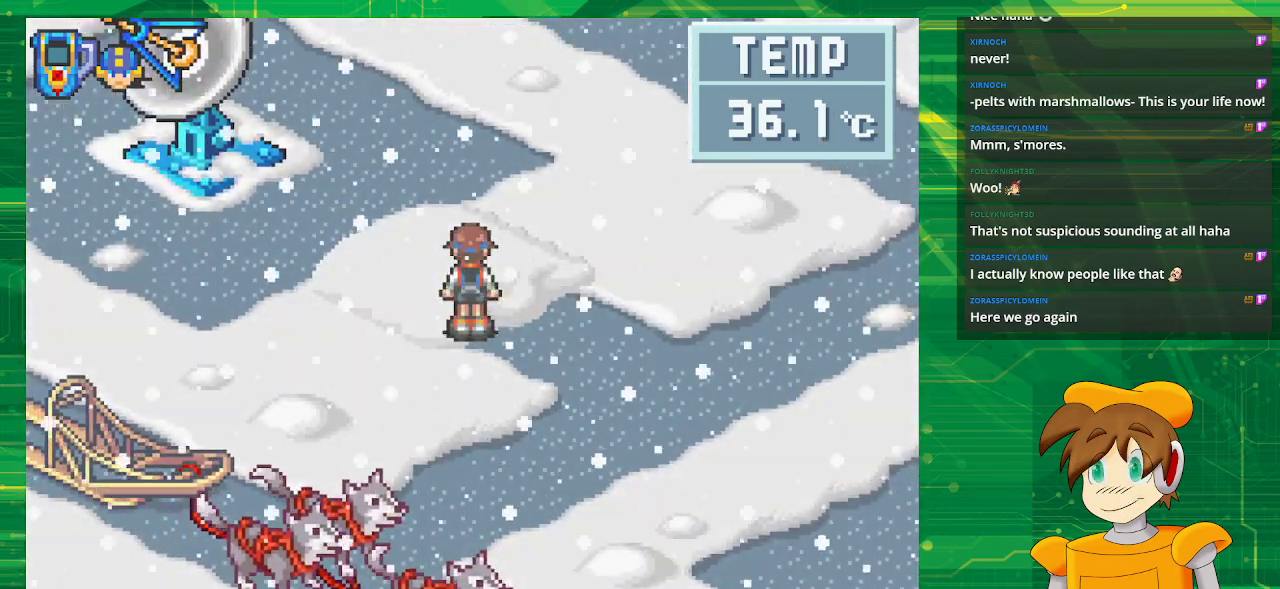
{"buttons": ["A", "DPAD_UP"], "events": [[417, "DPAD_UP", "down"], [433, "A", "down"]]}
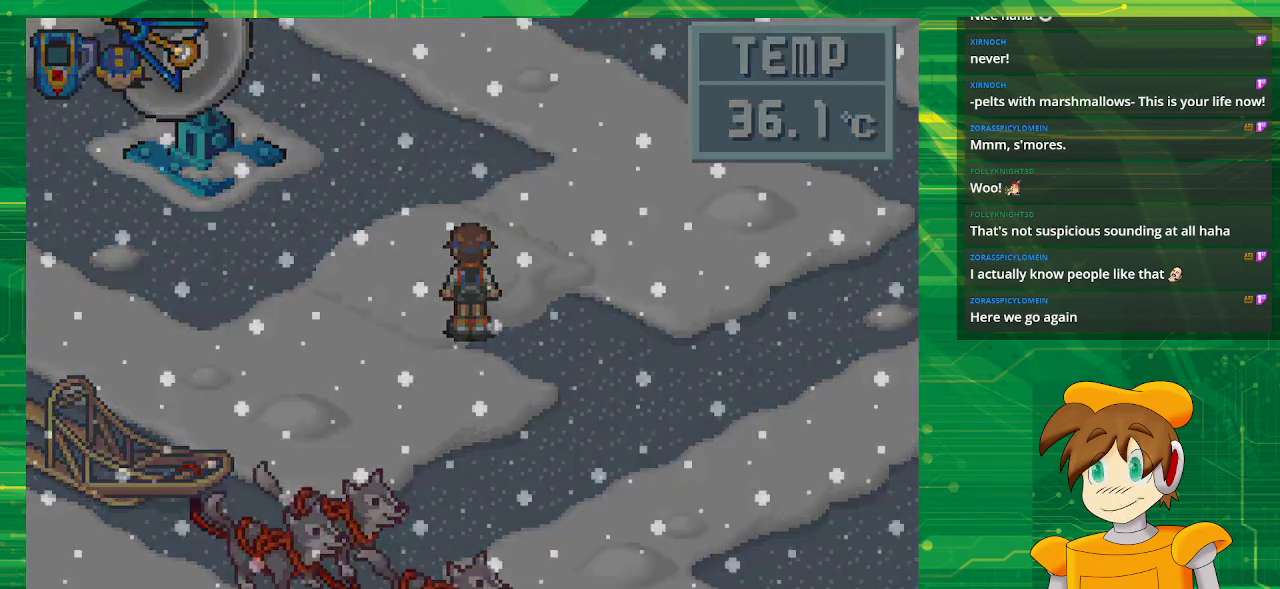
{"buttons": [], "events": [[17, "DPAD_RIGHT", "down"], [83, "A", "up"], [83, "DPAD_UP", "up"], [100, "DPAD_RIGHT", "up"]]}
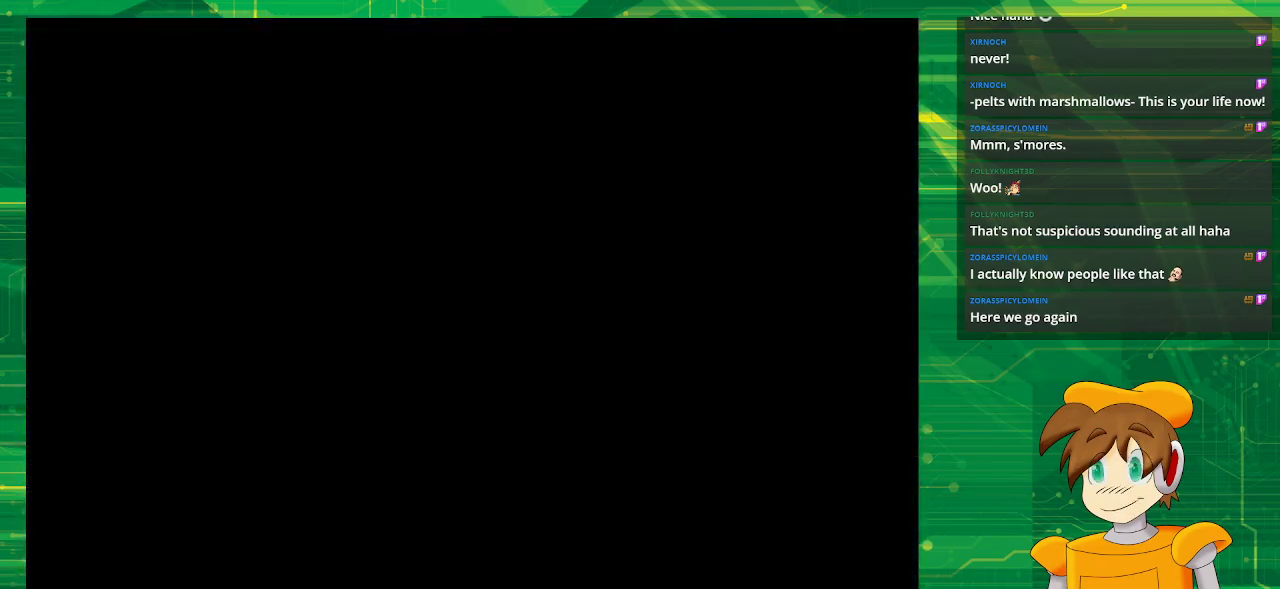
{"buttons": [], "events": []}
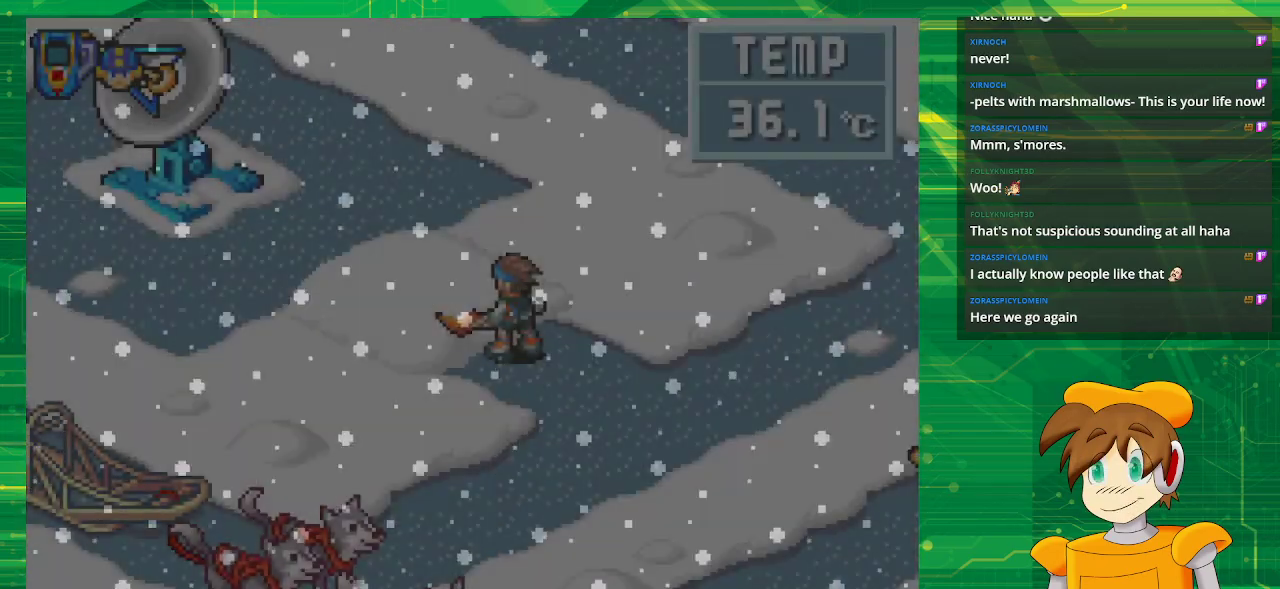
{"buttons": [], "events": []}
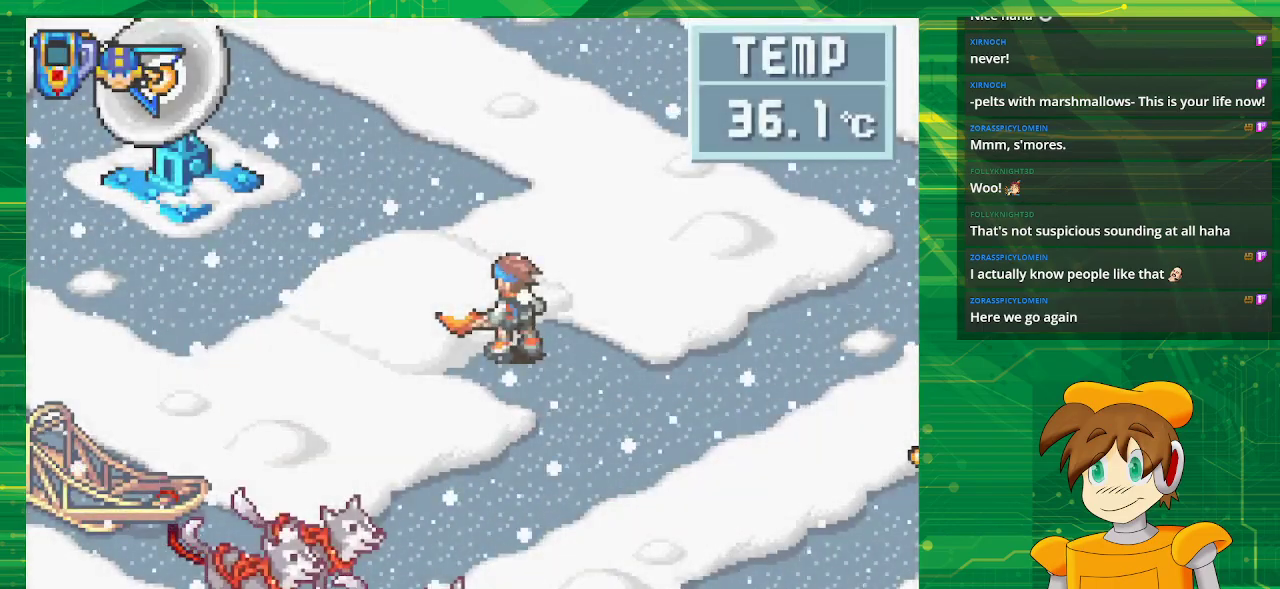
{"buttons": [], "events": [[400, "A", "down"], [467, "A", "up"]]}
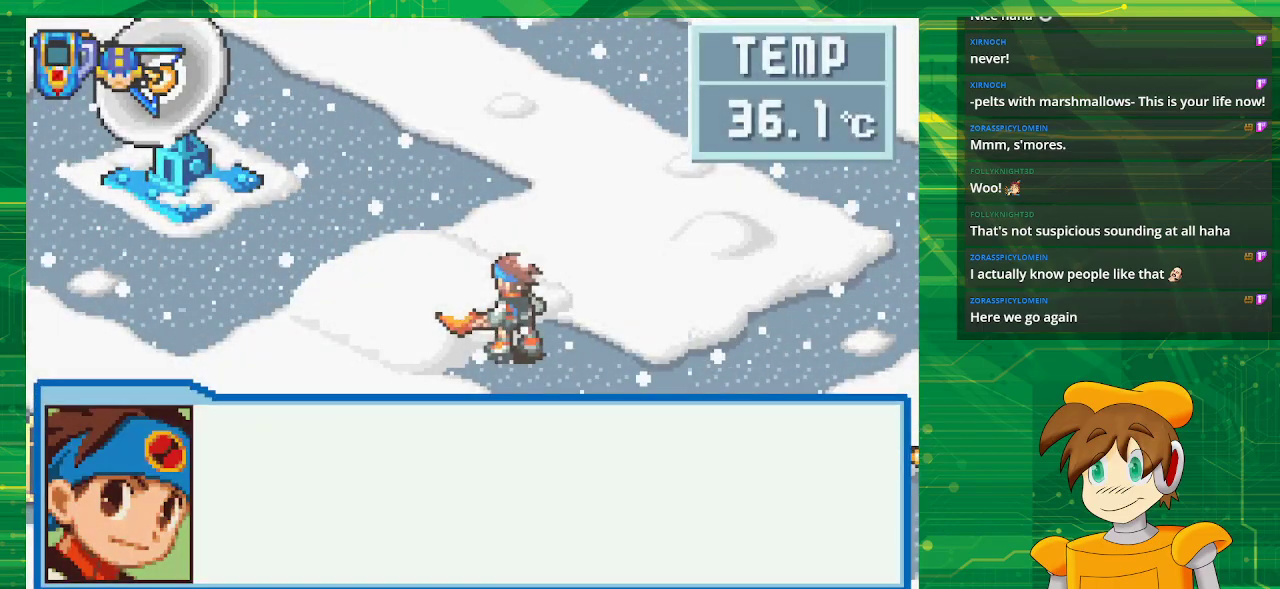
{"buttons": [], "events": [[33, "A", "down"], [117, "A", "up"], [167, "A", "down"], [200, "A", "up"], [267, "A", "down"], [317, "A", "up"], [400, "A", "down"], [450, "A", "up"]]}
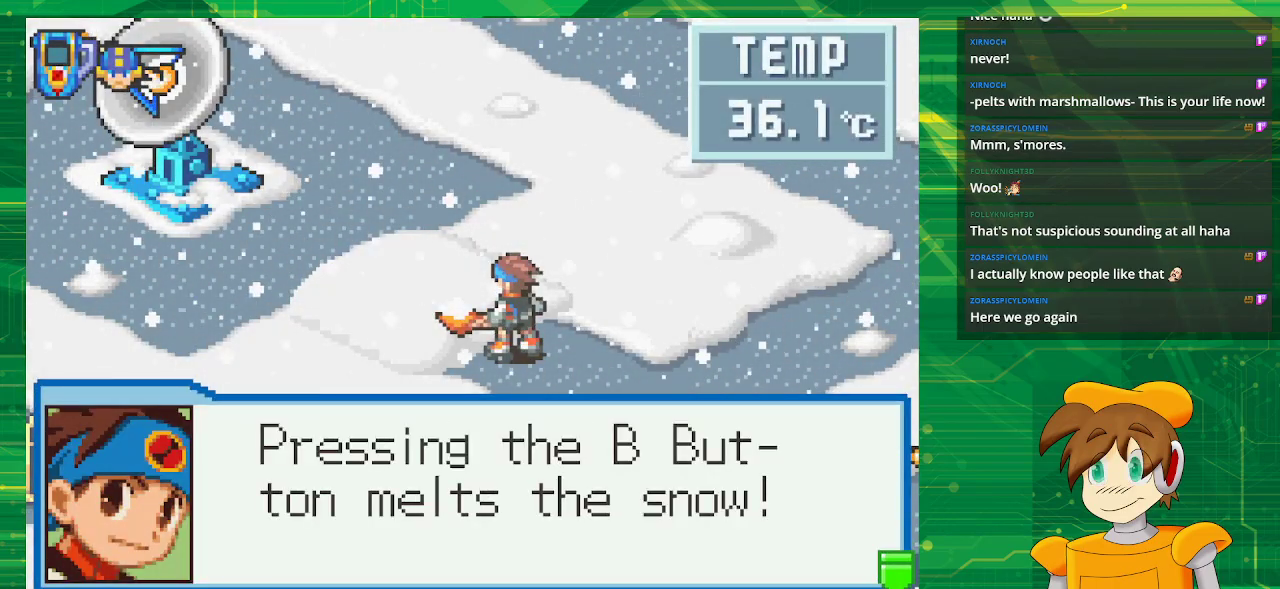
{"buttons": ["B"], "events": [[17, "A", "down"], [67, "A", "up"], [133, "A", "down"], [200, "A", "up"], [500, "B", "down"]]}
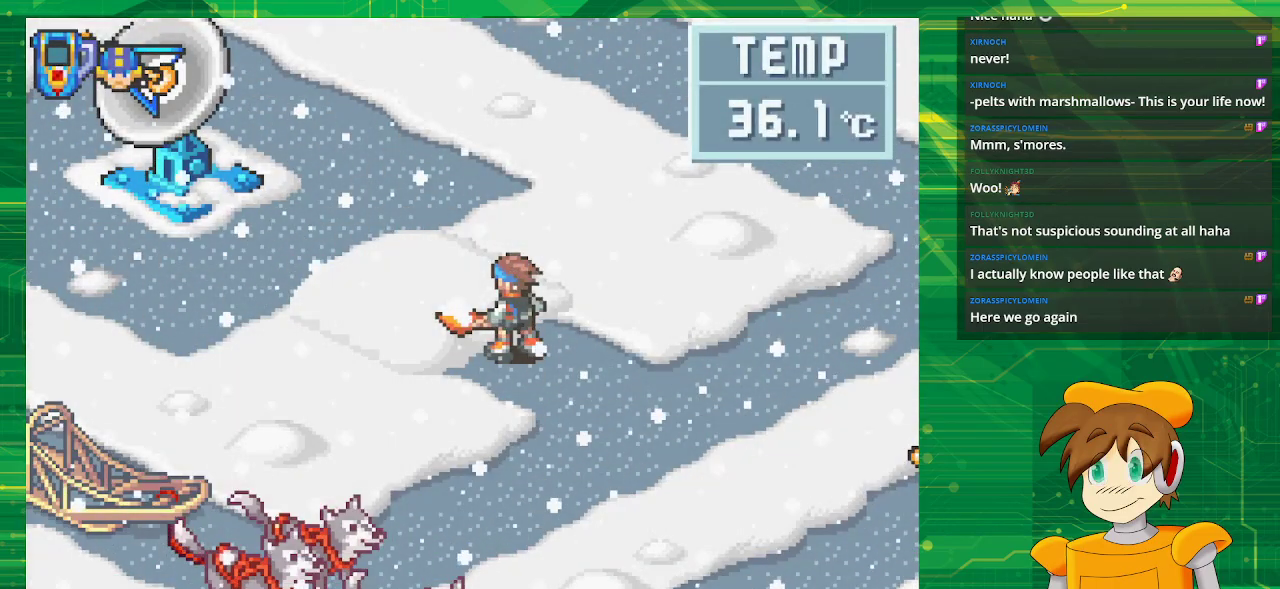
{"buttons": ["B"], "events": [[83, "B", "up"], [150, "B", "down"], [200, "B", "up"], [250, "B", "down"], [333, "B", "up"], [383, "B", "down"], [450, "B", "up"], [500, "B", "down"]]}